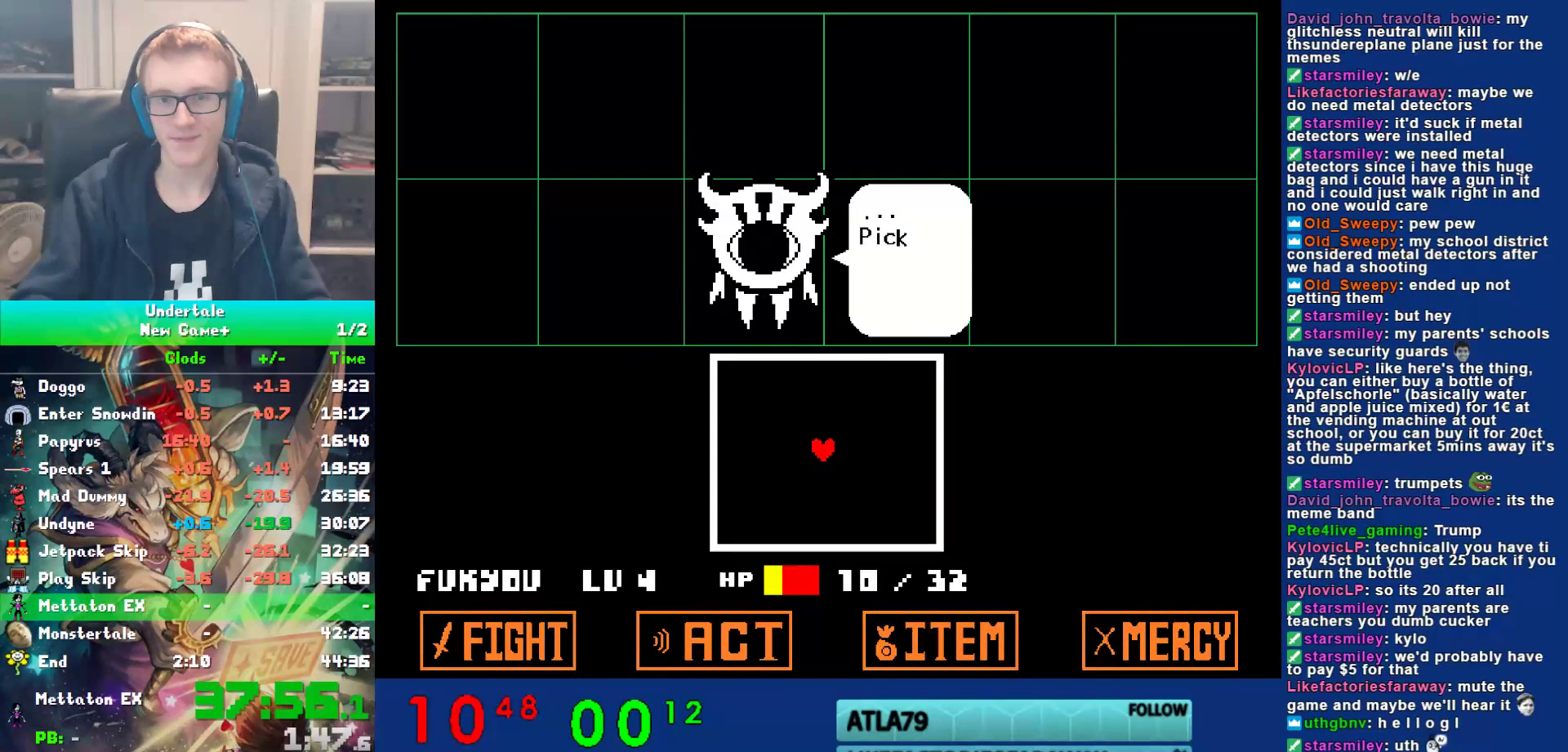
Gameplay with keyboard; each line is a JSON object with the keys held at the frame after it. "events" lists presses ("down") and releases ("up") of "c", "ctrl", "down", "left", "return", "right", "shift", "up", "x" and "z" between this image and that frame as [ms after this image, input, new state], when the widget could be followed in between. No other keys are recorded. Mouse input is not recorded.
{"keys": [], "events": [[17, "return", "up"], [83, "z", "down"], [117, "return", "down"], [150, "z", "up"], [183, "return", "up"], [283, "return", "down"], [317, "return", "up"]]}
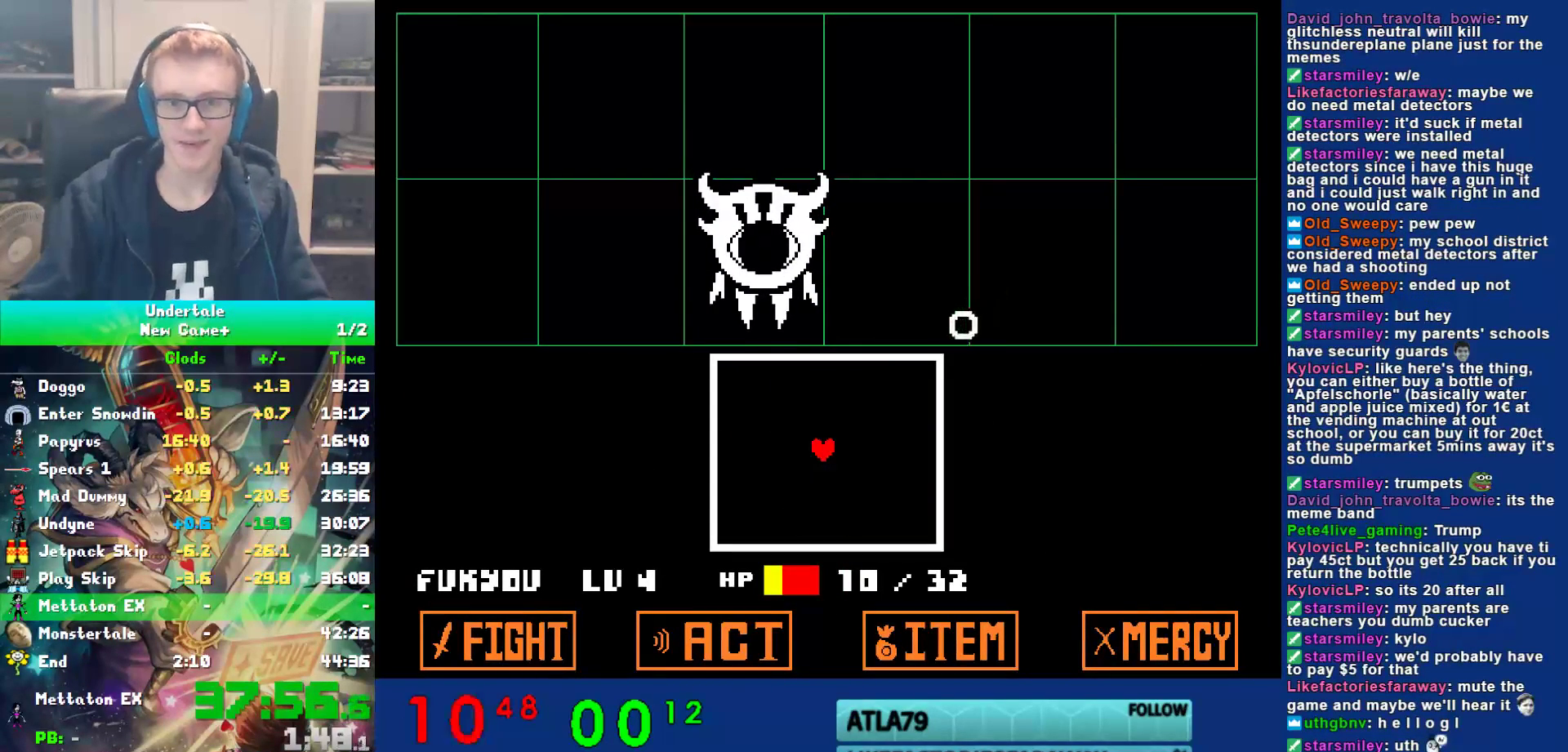
{"keys": [], "events": []}
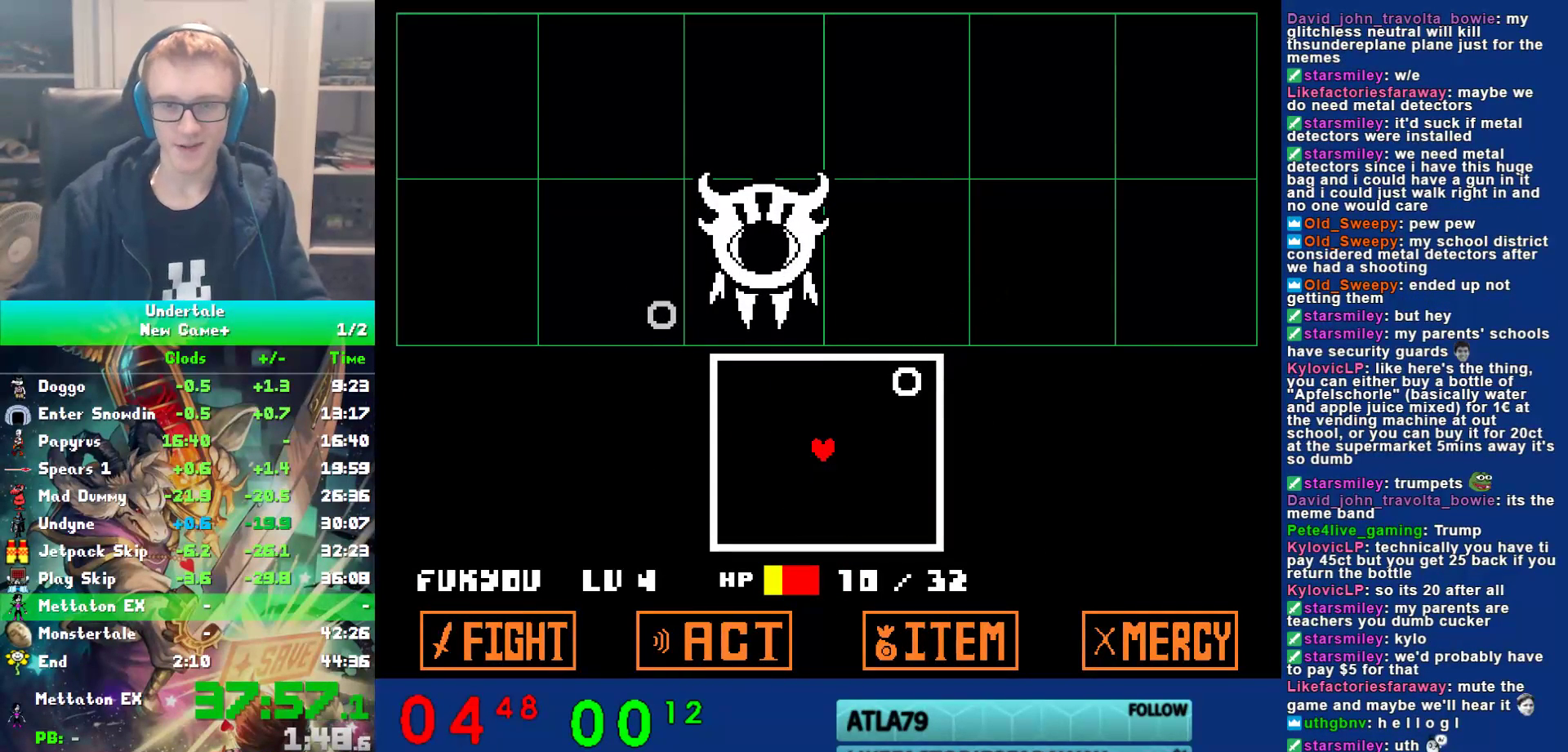
{"keys": ["right"], "events": [[150, "up", "down"], [183, "left", "down"], [333, "left", "up"], [400, "right", "down"], [400, "up", "up"]]}
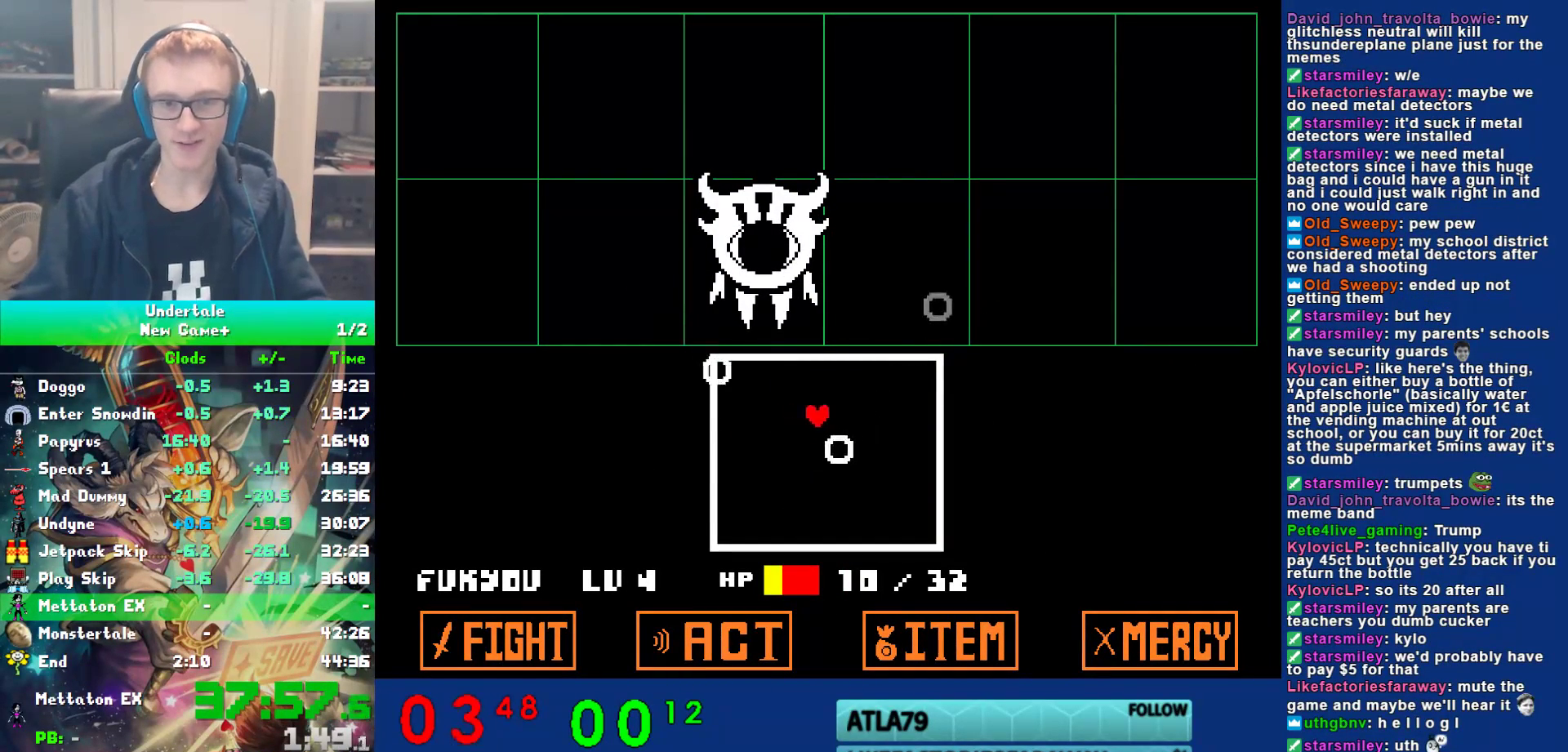
{"keys": ["down", "right"], "events": [[167, "right", "up"], [333, "right", "down"], [367, "down", "down"]]}
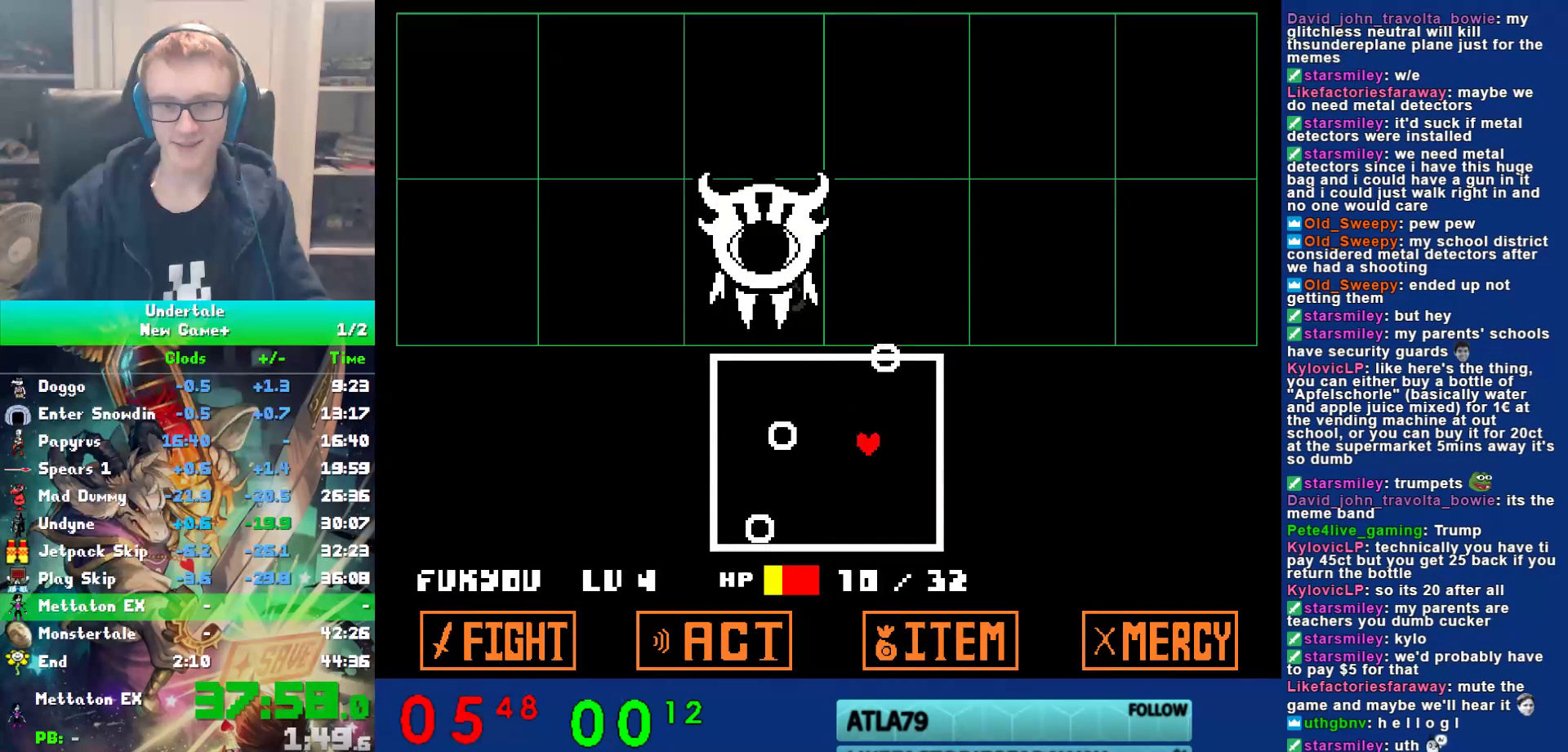
{"keys": ["left"], "events": [[67, "down", "up"], [233, "right", "up"], [300, "up", "down"], [433, "up", "up"], [500, "left", "down"]]}
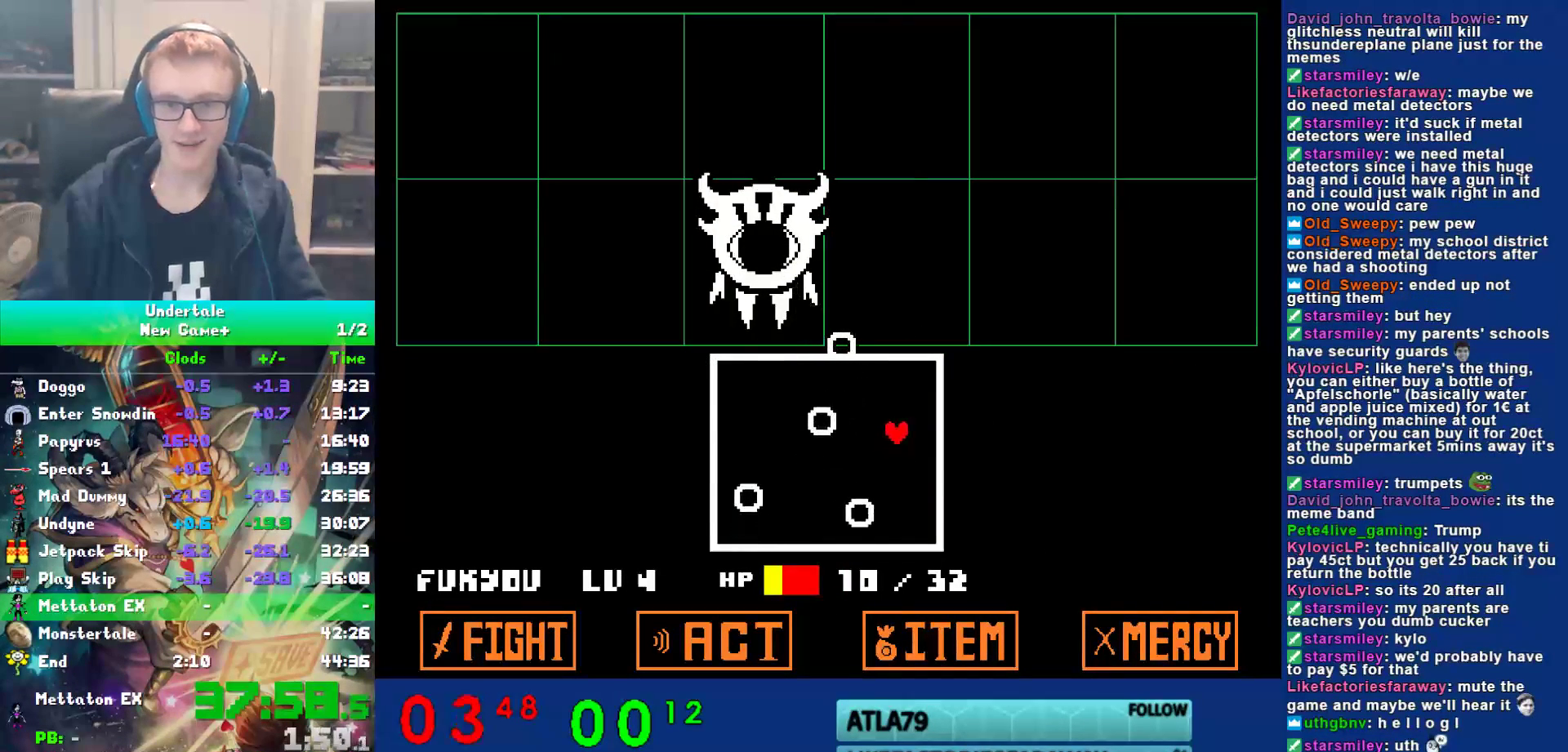
{"keys": ["left"], "events": [[67, "down", "down"], [200, "down", "up"], [233, "left", "up"], [367, "left", "down"]]}
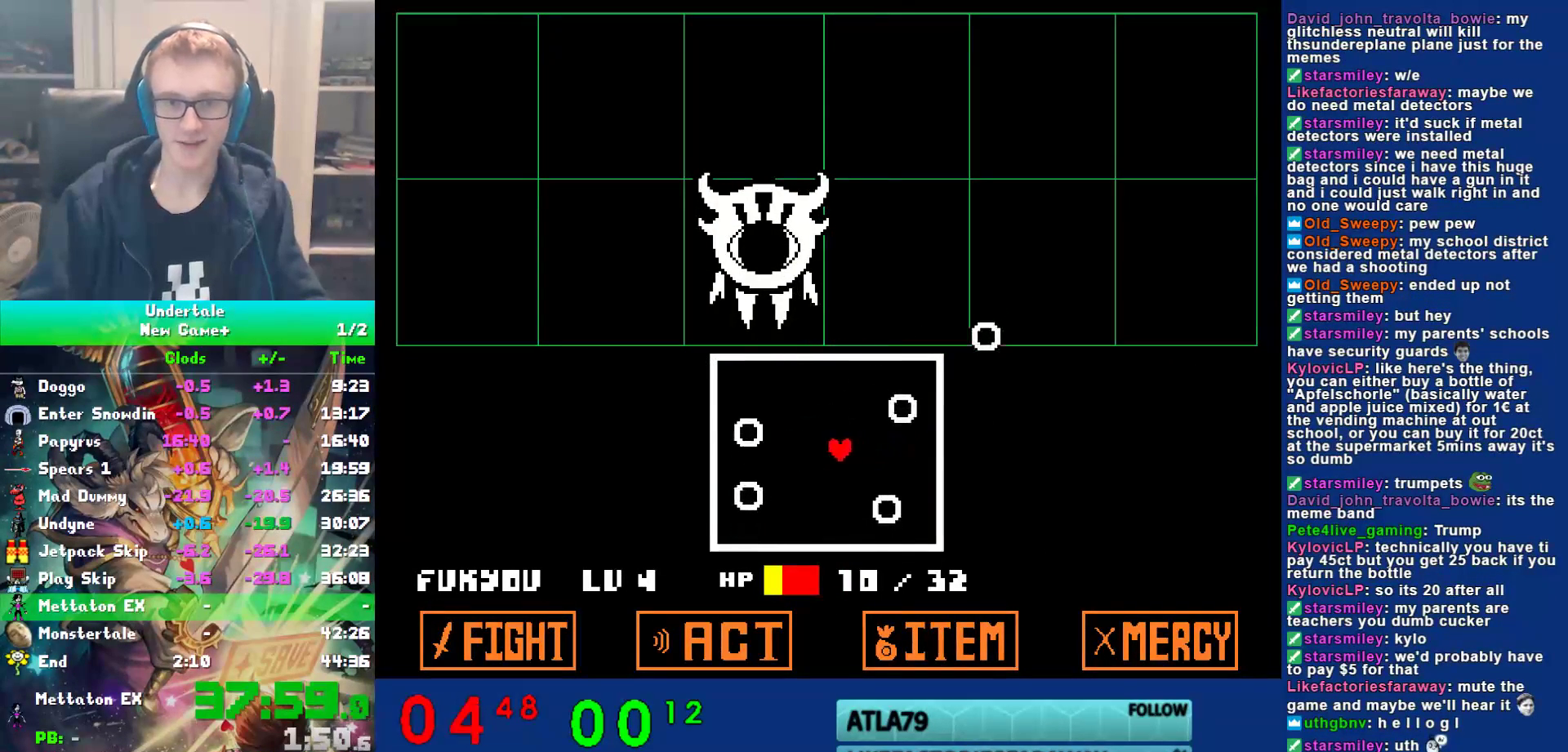
{"keys": [], "events": [[100, "left", "up"], [367, "left", "down"], [483, "left", "up"]]}
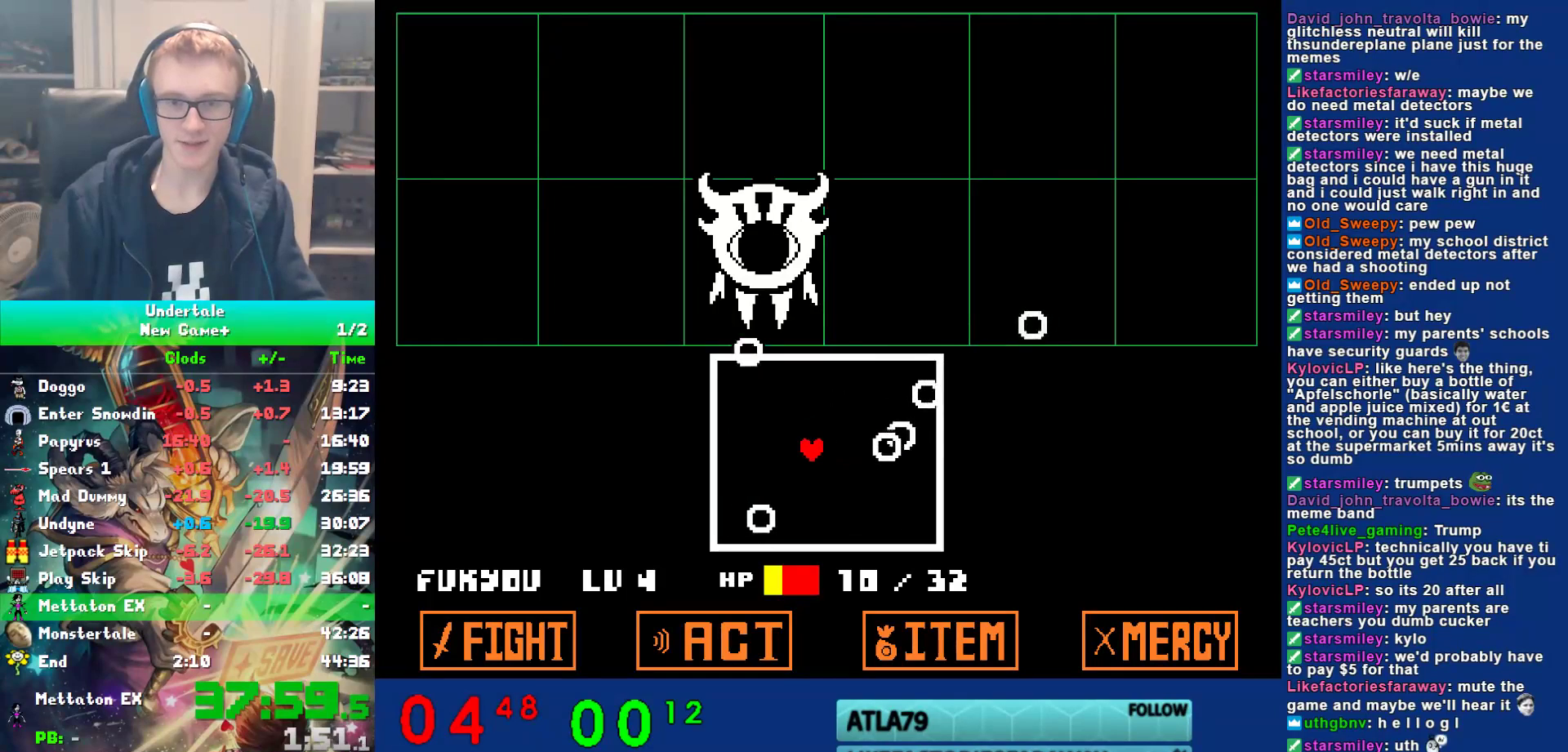
{"keys": [], "events": [[117, "left", "down"], [117, "up", "down"], [283, "up", "up"], [317, "up", "down"], [383, "left", "up"], [417, "up", "up"]]}
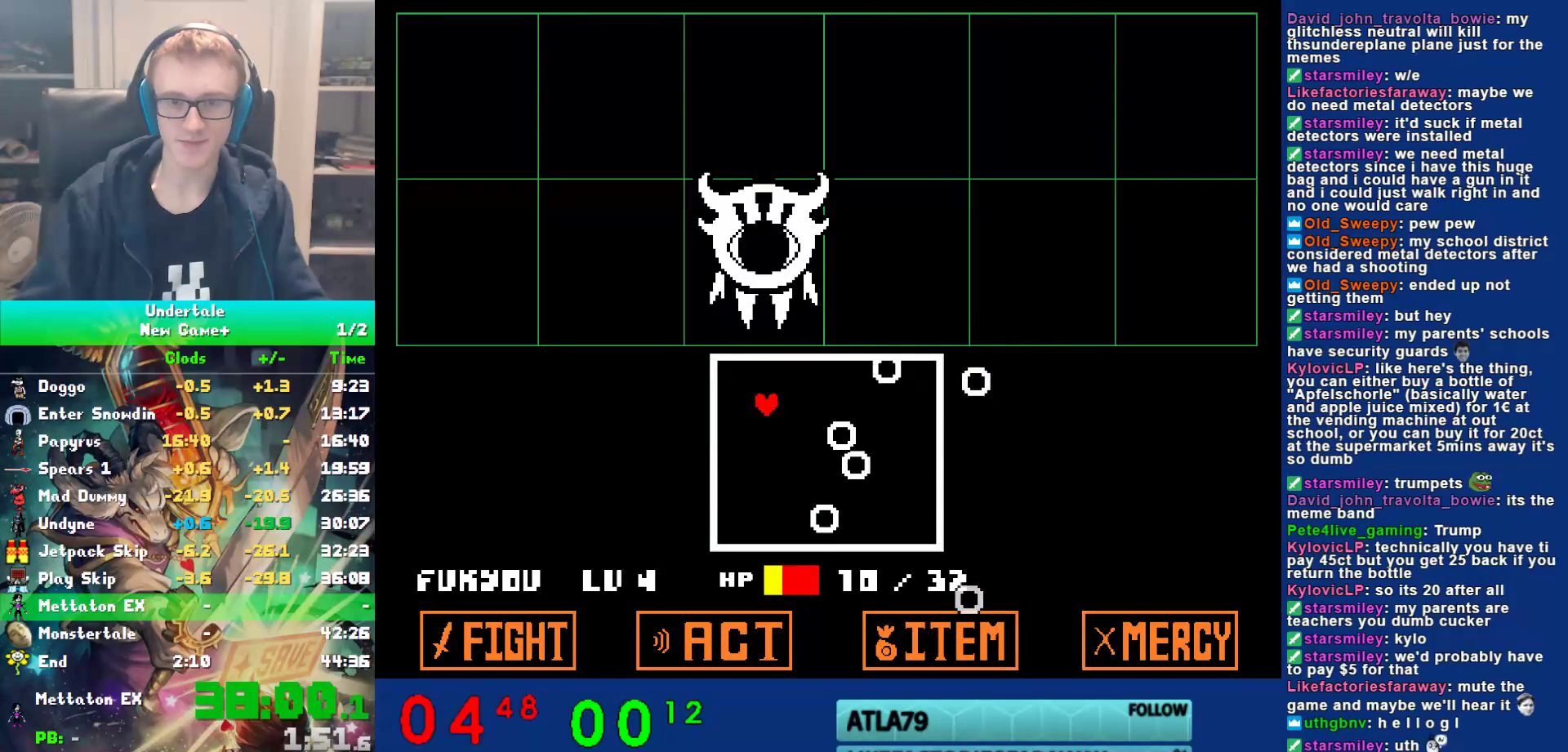
{"keys": [], "events": [[83, "left", "down"], [117, "up", "down"], [250, "left", "up"], [350, "up", "up"]]}
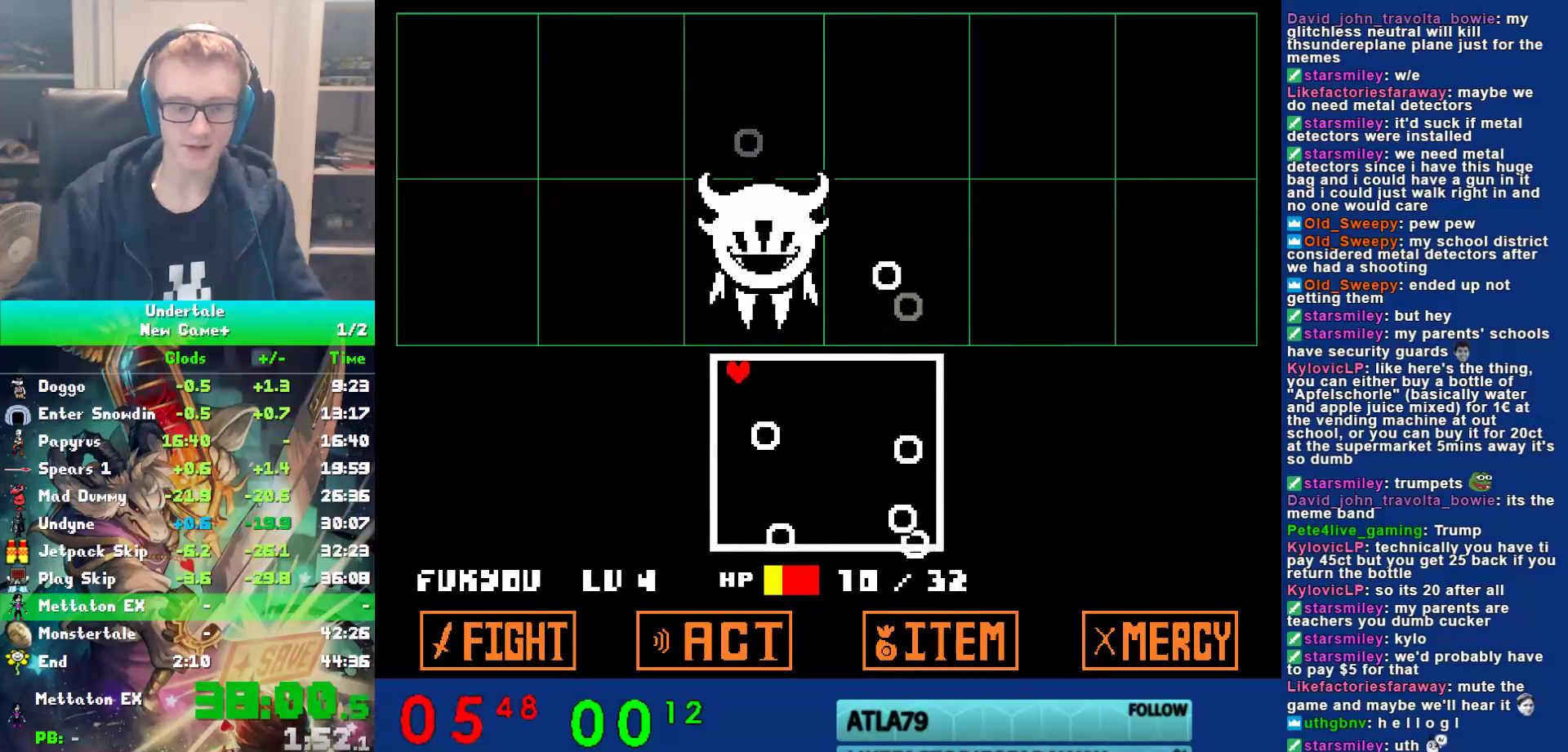
{"keys": [], "events": []}
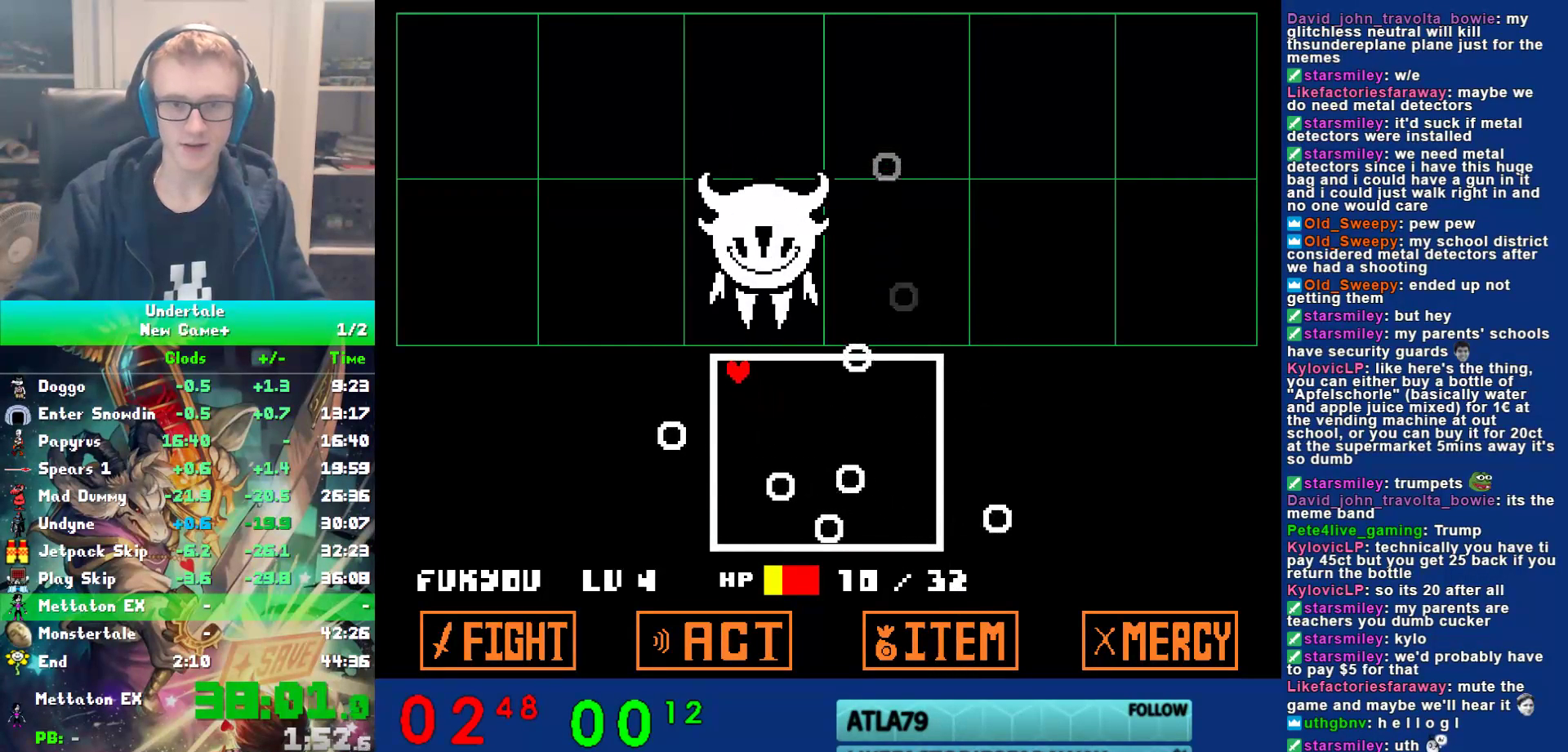
{"keys": [], "events": []}
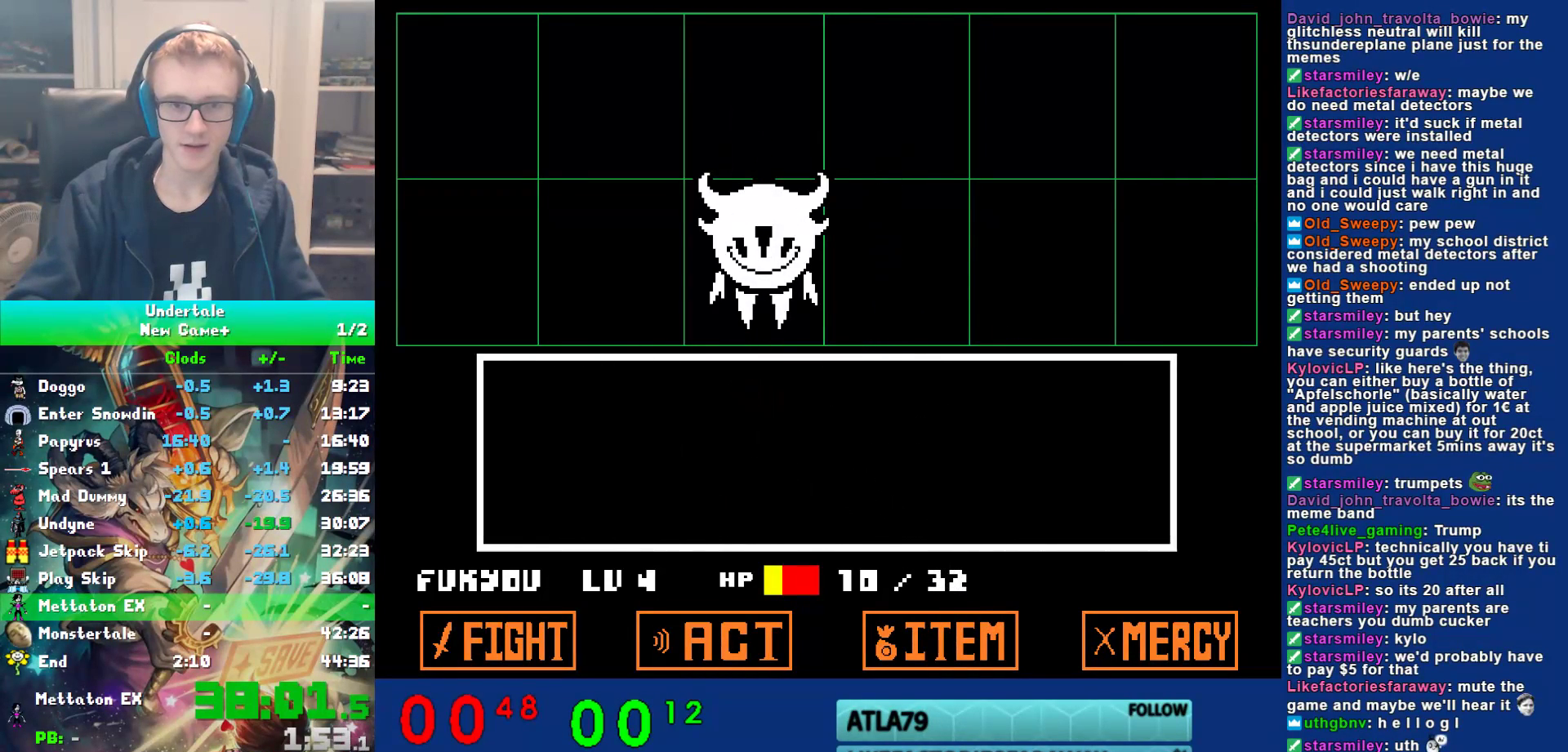
{"keys": [], "events": [[150, "z", "down"], [183, "return", "down"], [217, "z", "up"], [250, "return", "up"]]}
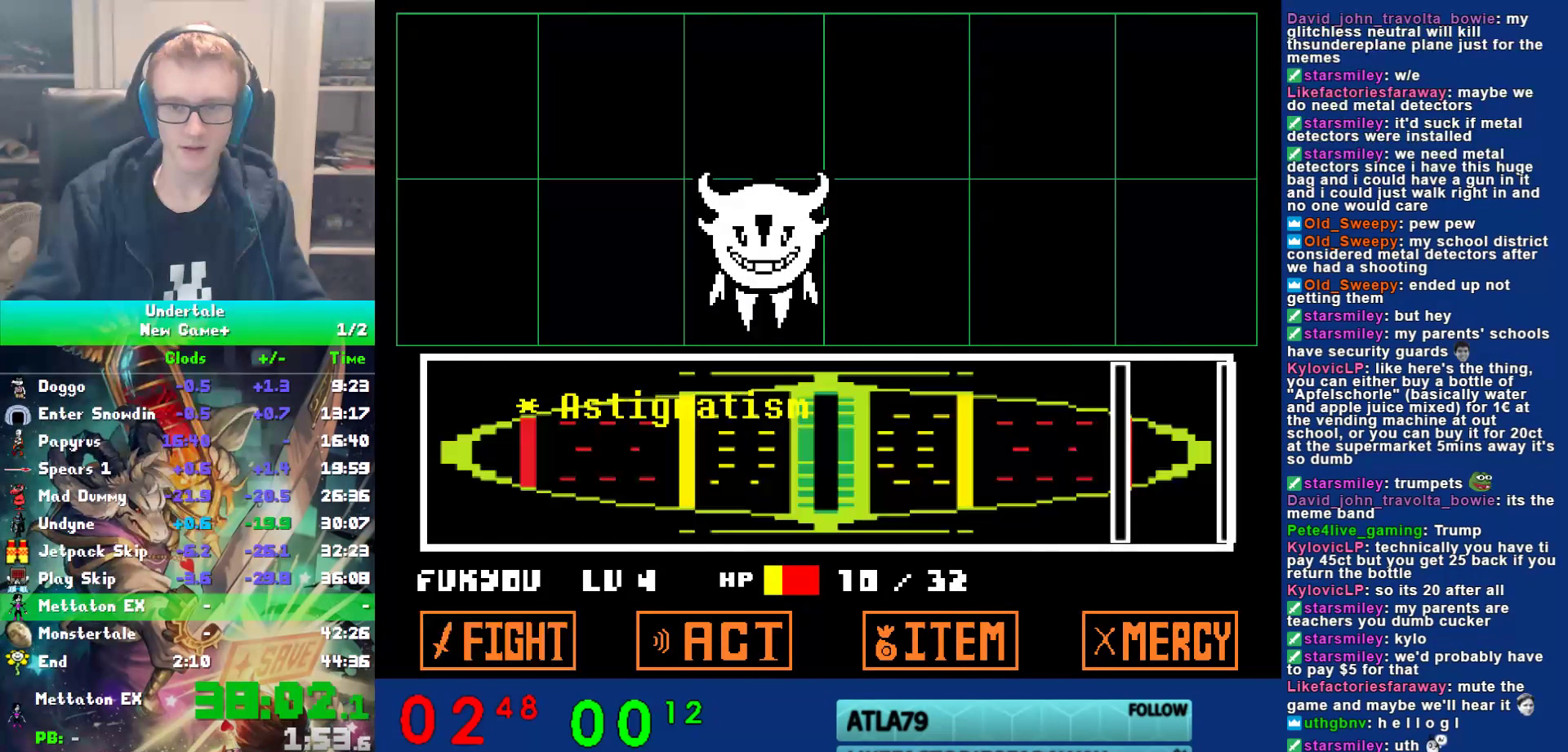
{"keys": [], "events": [[17, "return", "down"], [83, "return", "up"]]}
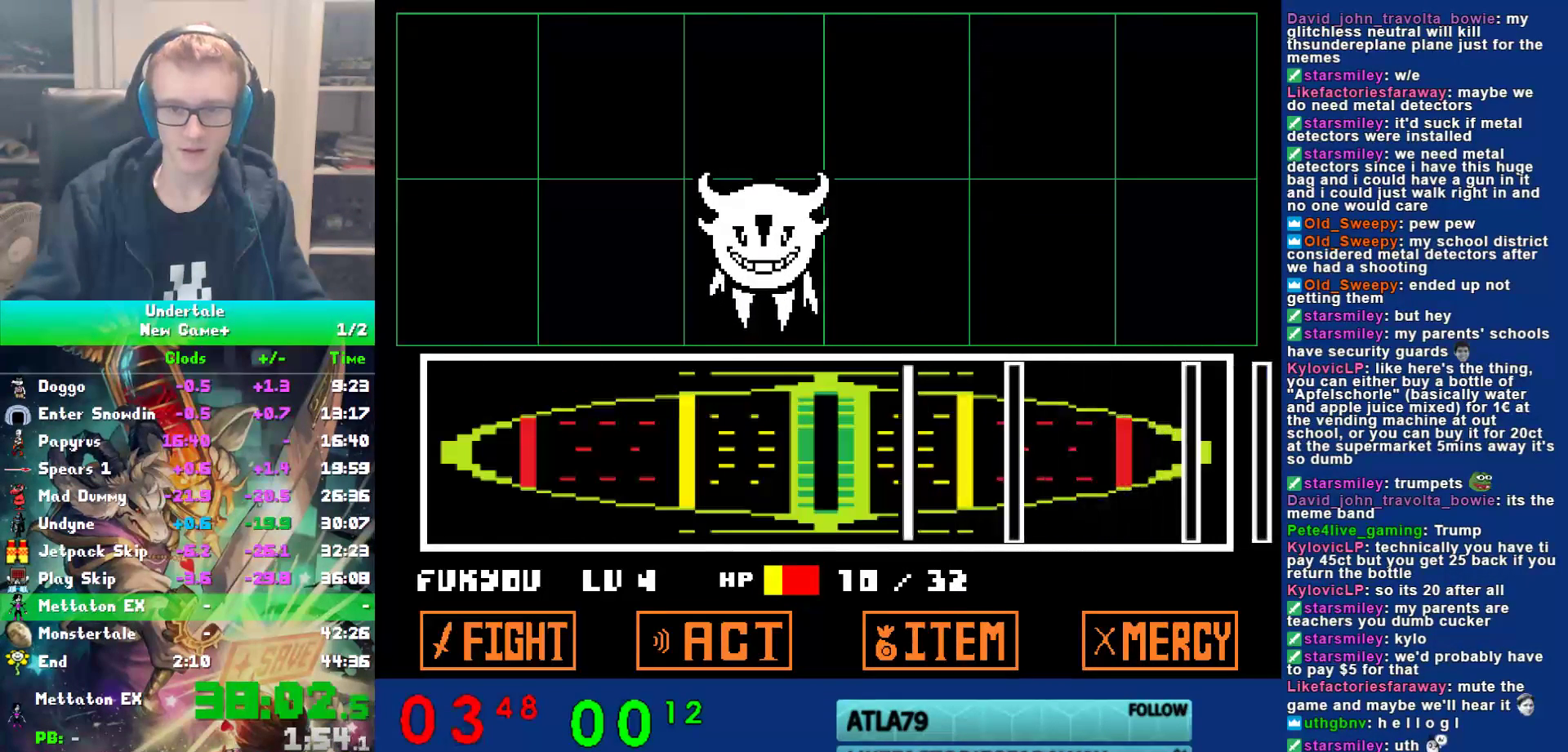
{"keys": ["return"], "events": [[233, "return", "down"], [300, "return", "up"], [500, "return", "down"]]}
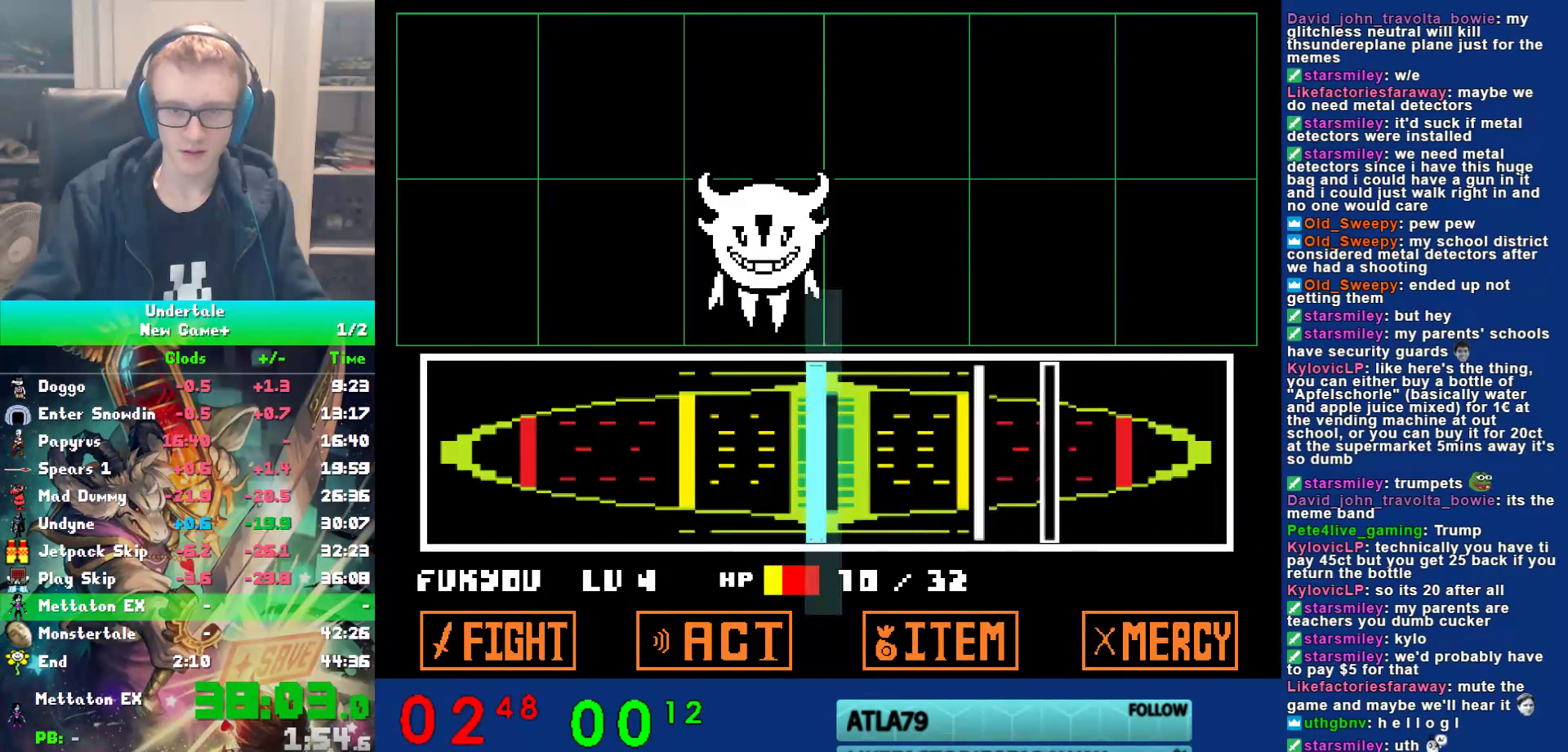
{"keys": [], "events": [[67, "return", "up"], [367, "return", "down"], [433, "return", "up"]]}
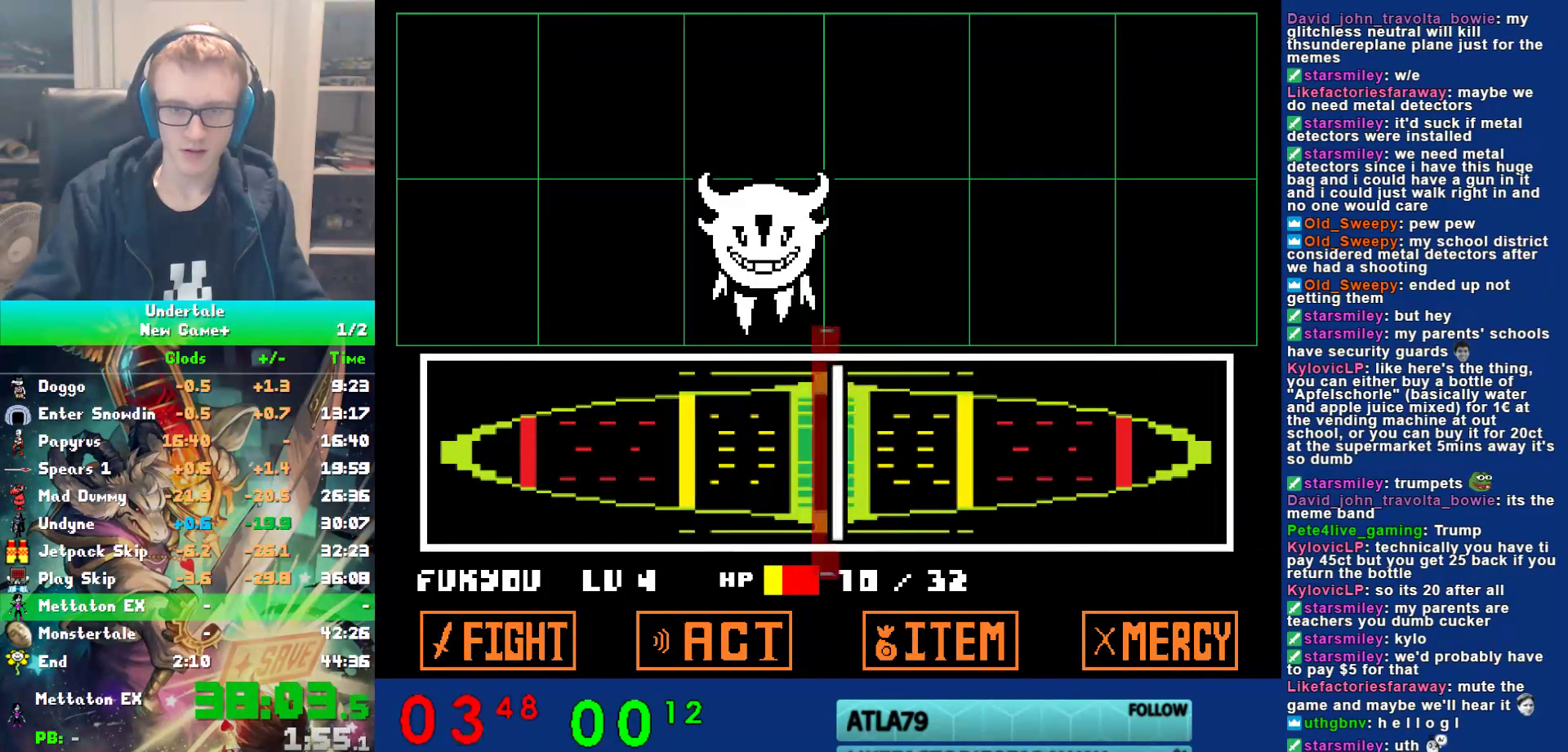
{"keys": ["right"], "events": [[33, "return", "down"], [100, "return", "up"], [467, "right", "down"]]}
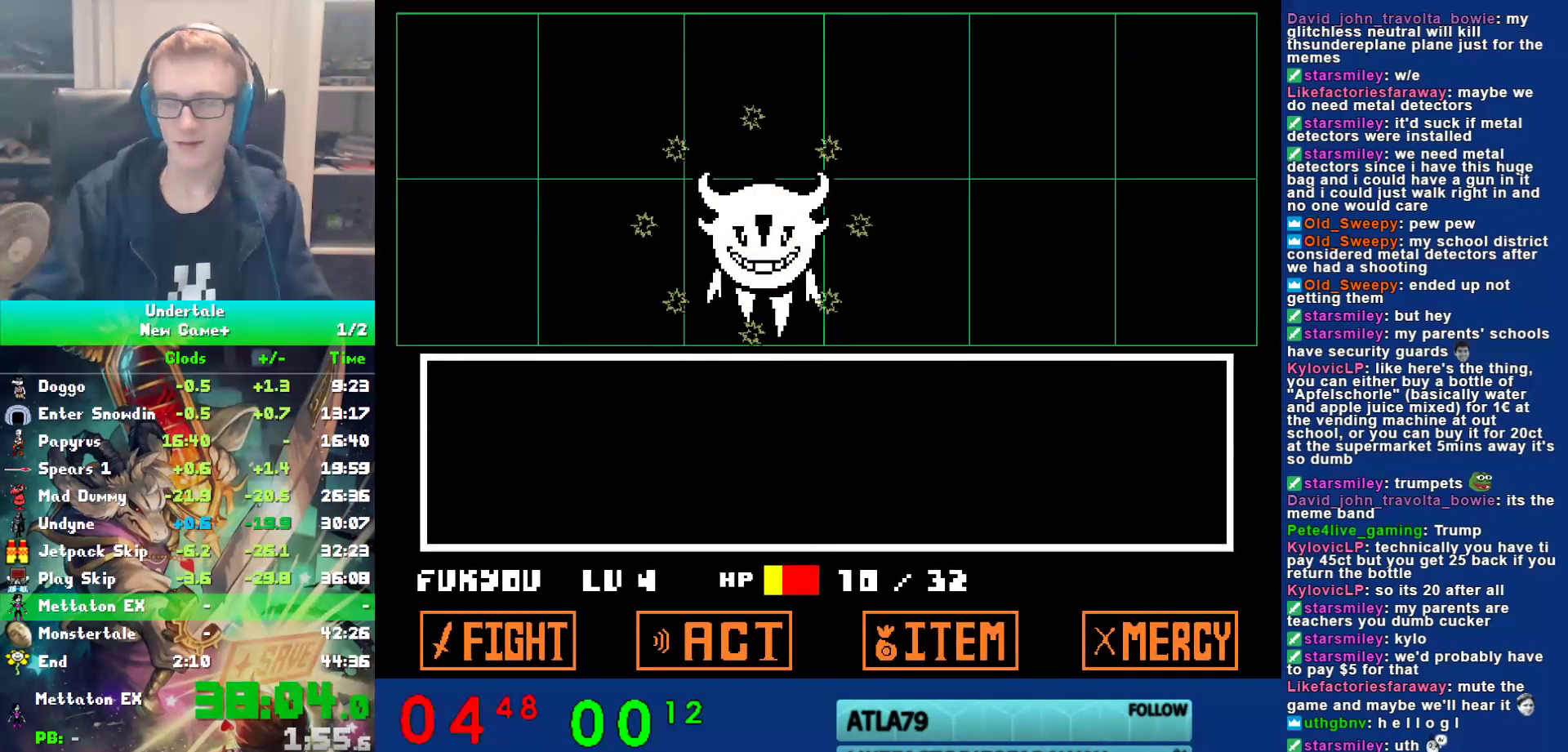
{"keys": ["return", "right"], "events": [[133, "z", "down"], [200, "return", "down"], [200, "z", "up"], [267, "return", "up"], [300, "z", "down"], [367, "return", "down"], [367, "z", "up"], [400, "return", "up"], [467, "z", "down"], [500, "return", "down"], [500, "z", "up"]]}
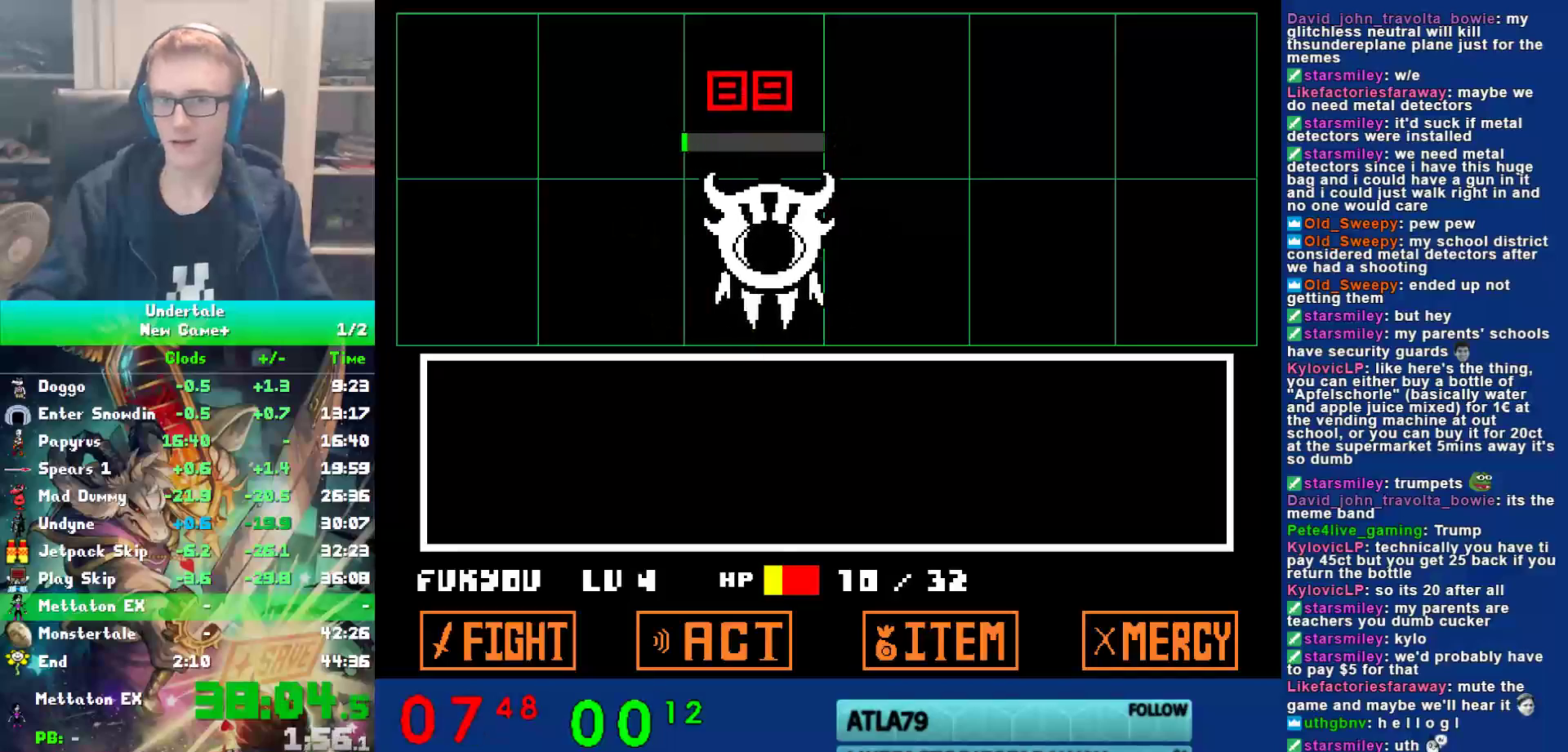
{"keys": ["return", "right"], "events": [[83, "return", "up"], [117, "z", "down"], [183, "return", "down"], [183, "z", "up"], [217, "return", "up"], [250, "z", "down"], [317, "return", "down"], [317, "z", "up"], [383, "return", "up"], [417, "z", "down"], [450, "z", "up"], [483, "return", "down"]]}
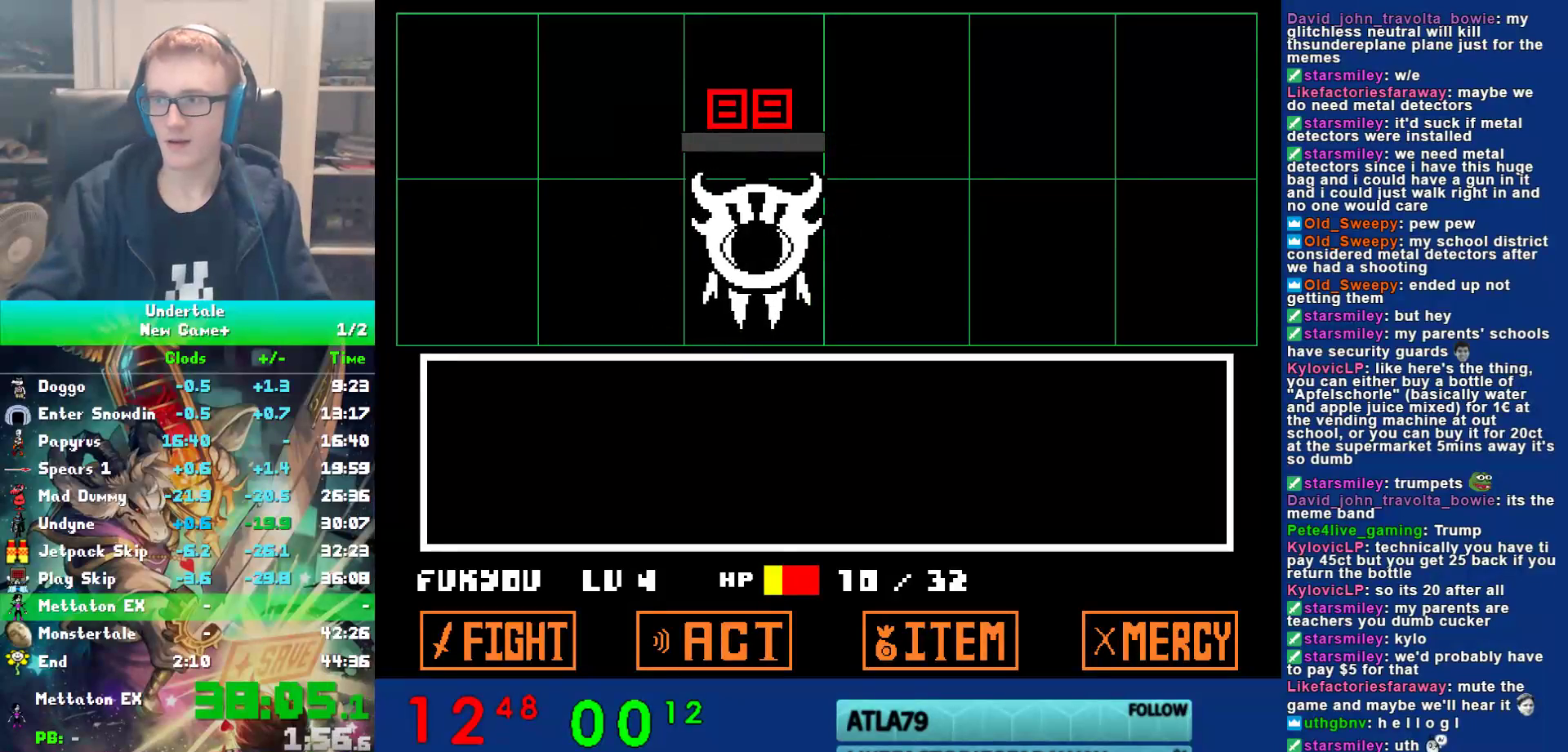
{"keys": ["return", "right"], "events": [[17, "return", "up"], [117, "return", "down"], [183, "return", "up"], [183, "z", "down"], [250, "return", "down"], [250, "z", "up"], [317, "return", "up"], [433, "return", "down"]]}
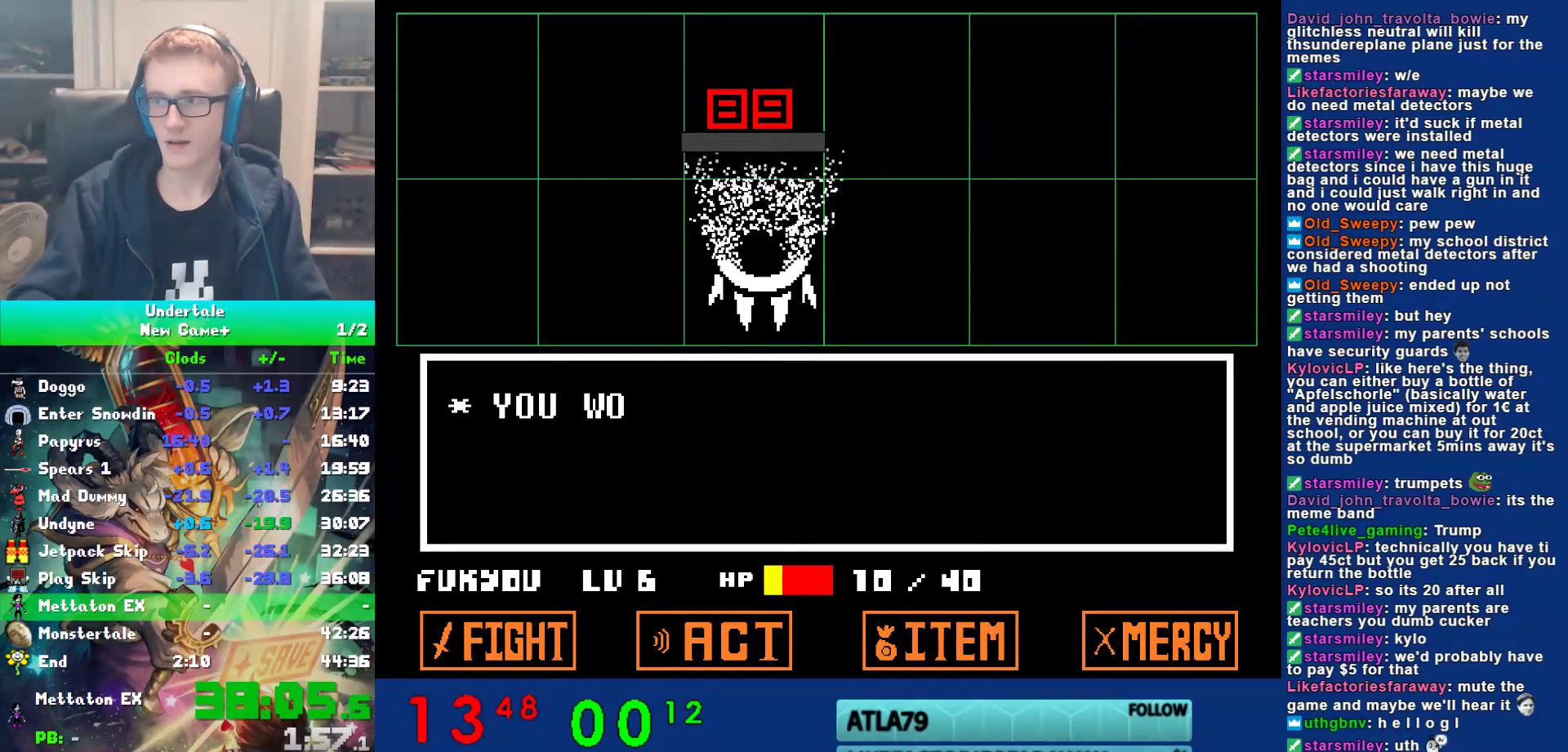
{"keys": ["right", "shift"], "events": [[33, "return", "up"], [133, "shift", "down"], [167, "return", "down"], [200, "return", "up"], [200, "shift", "up"], [233, "x", "down"], [300, "shift", "down"], [300, "x", "up"], [333, "return", "down"], [367, "shift", "up"], [400, "return", "up"], [433, "z", "down"], [500, "shift", "down"], [500, "z", "up"]]}
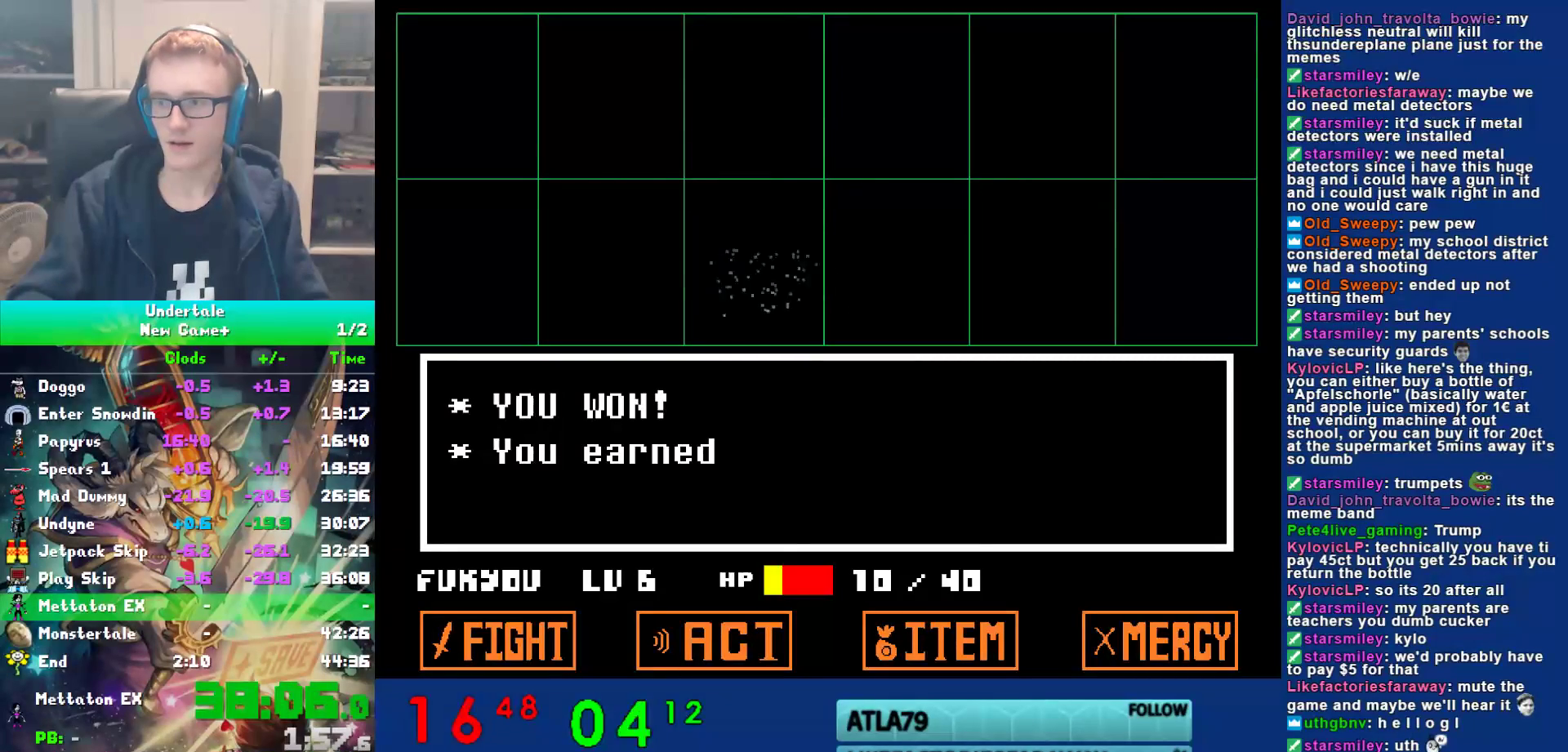
{"keys": ["right"], "events": [[33, "return", "down"], [67, "return", "up"], [67, "shift", "up"], [117, "x", "down"], [150, "z", "down"], [183, "x", "up"], [217, "return", "down"], [217, "shift", "down"], [217, "z", "up"], [250, "shift", "up"], [283, "return", "up"], [317, "x", "down"], [383, "shift", "down"], [383, "x", "up"], [417, "return", "down"], [450, "shift", "up"], [483, "return", "up"]]}
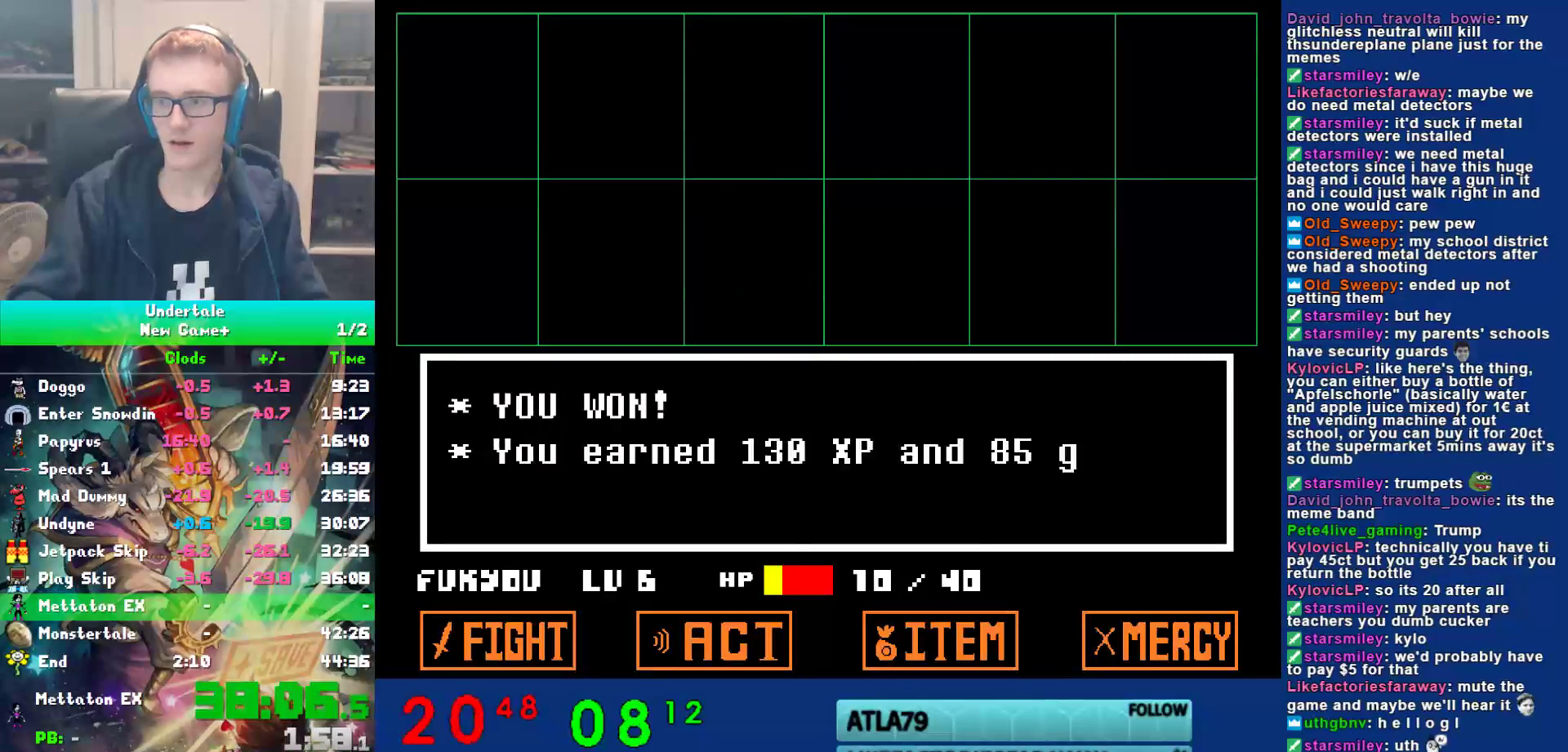
{"keys": ["return", "right"], "events": [[17, "x", "down"], [83, "shift", "down"], [83, "x", "up"], [117, "return", "down"], [150, "shift", "up"], [183, "return", "up"], [183, "x", "down"], [217, "z", "down"], [283, "return", "down"], [283, "shift", "down"], [283, "x", "up"], [283, "z", "up"], [350, "return", "up"], [350, "shift", "up"], [400, "z", "down"], [467, "z", "up"], [500, "return", "down"]]}
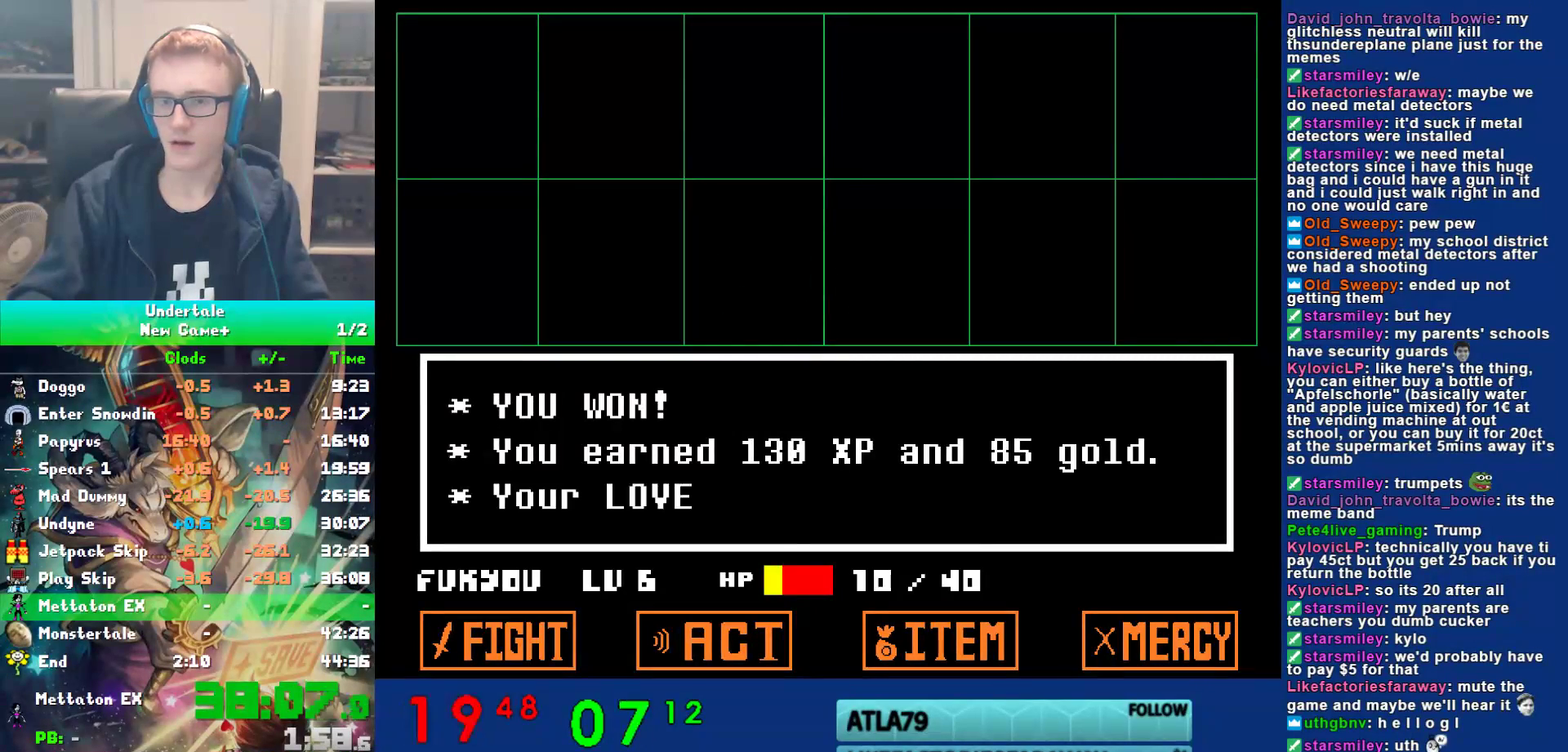
{"keys": ["right", "z"], "events": [[33, "return", "up"], [67, "z", "down"], [83, "z", "up"], [133, "return", "down"], [200, "return", "up"], [200, "z", "down"], [267, "z", "up"], [300, "return", "down"], [333, "return", "up"], [333, "z", "down"], [400, "z", "up"], [433, "return", "down"], [500, "return", "up"], [500, "z", "down"]]}
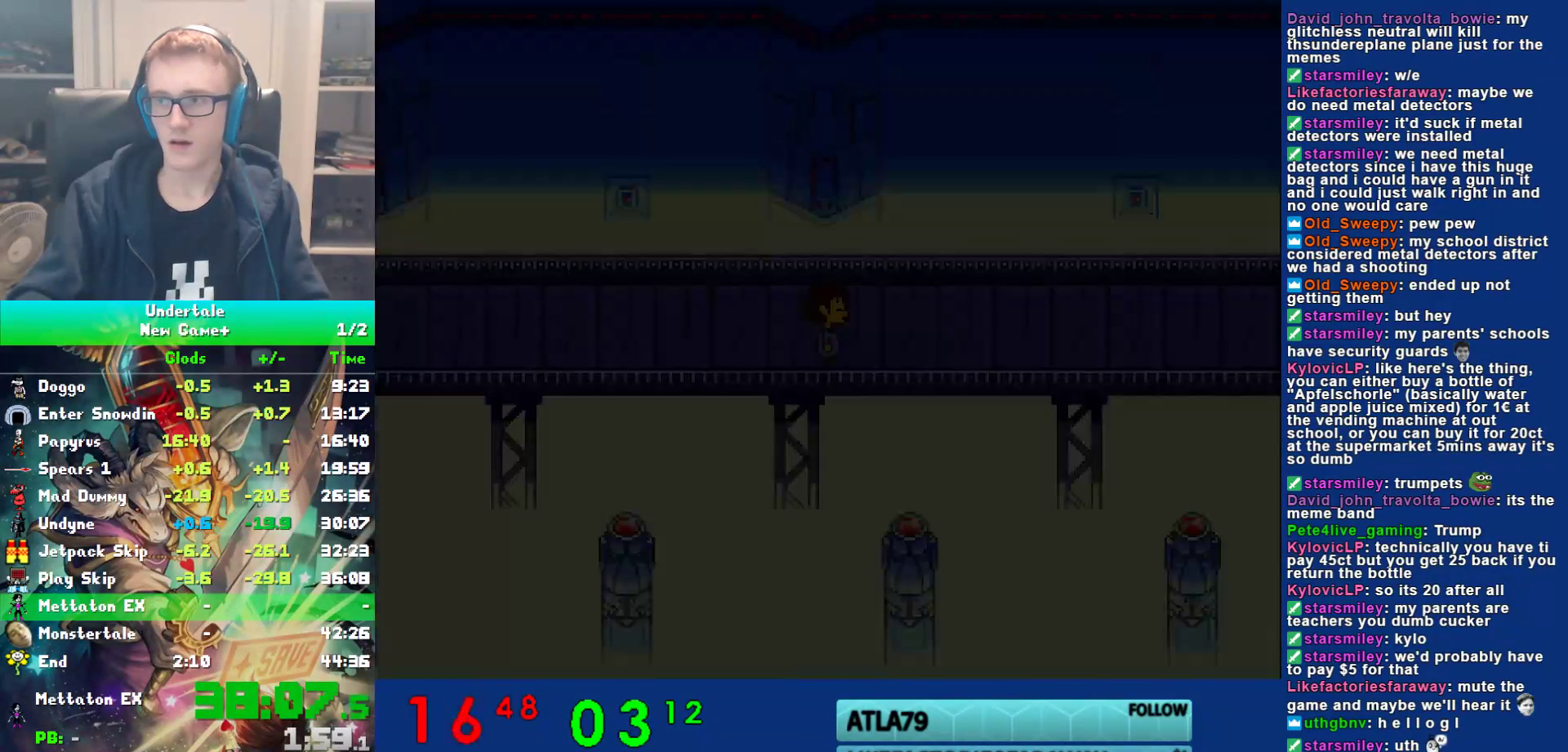
{"keys": ["right"], "events": [[33, "z", "up"], [100, "return", "down"], [150, "z", "down"], [183, "return", "up"], [217, "z", "up"]]}
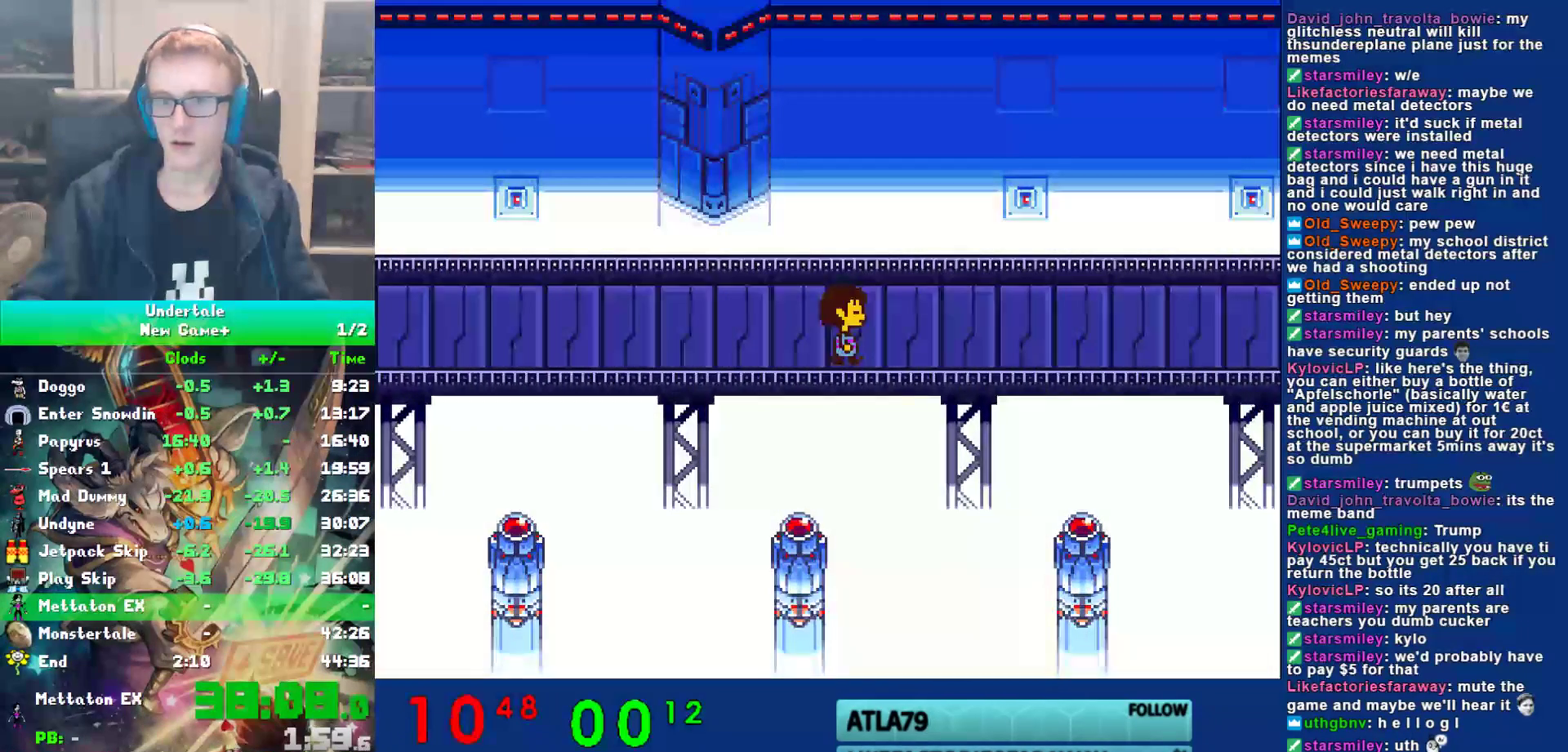
{"keys": ["right", "up"], "events": [[383, "up", "down"]]}
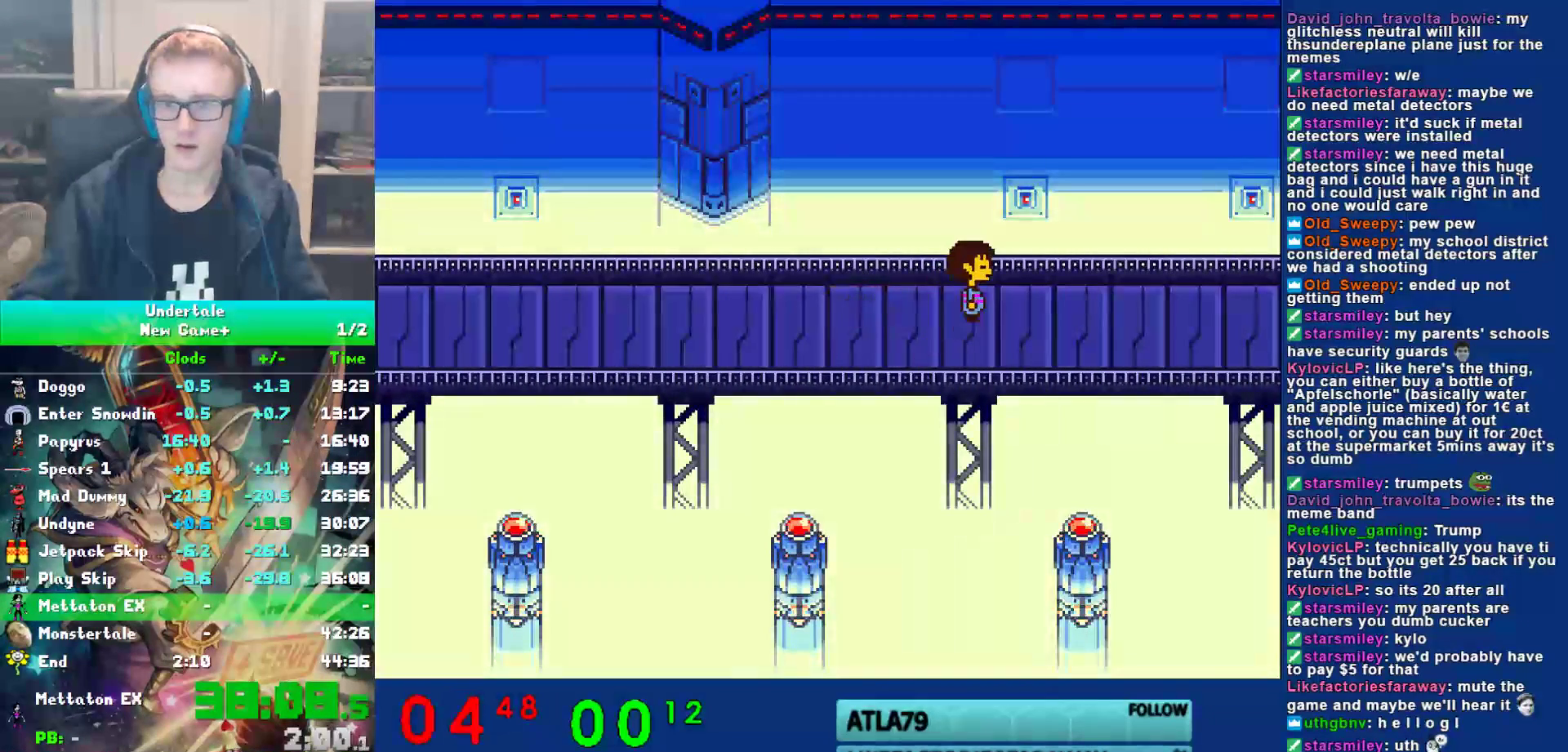
{"keys": ["right"], "events": [[217, "up", "up"]]}
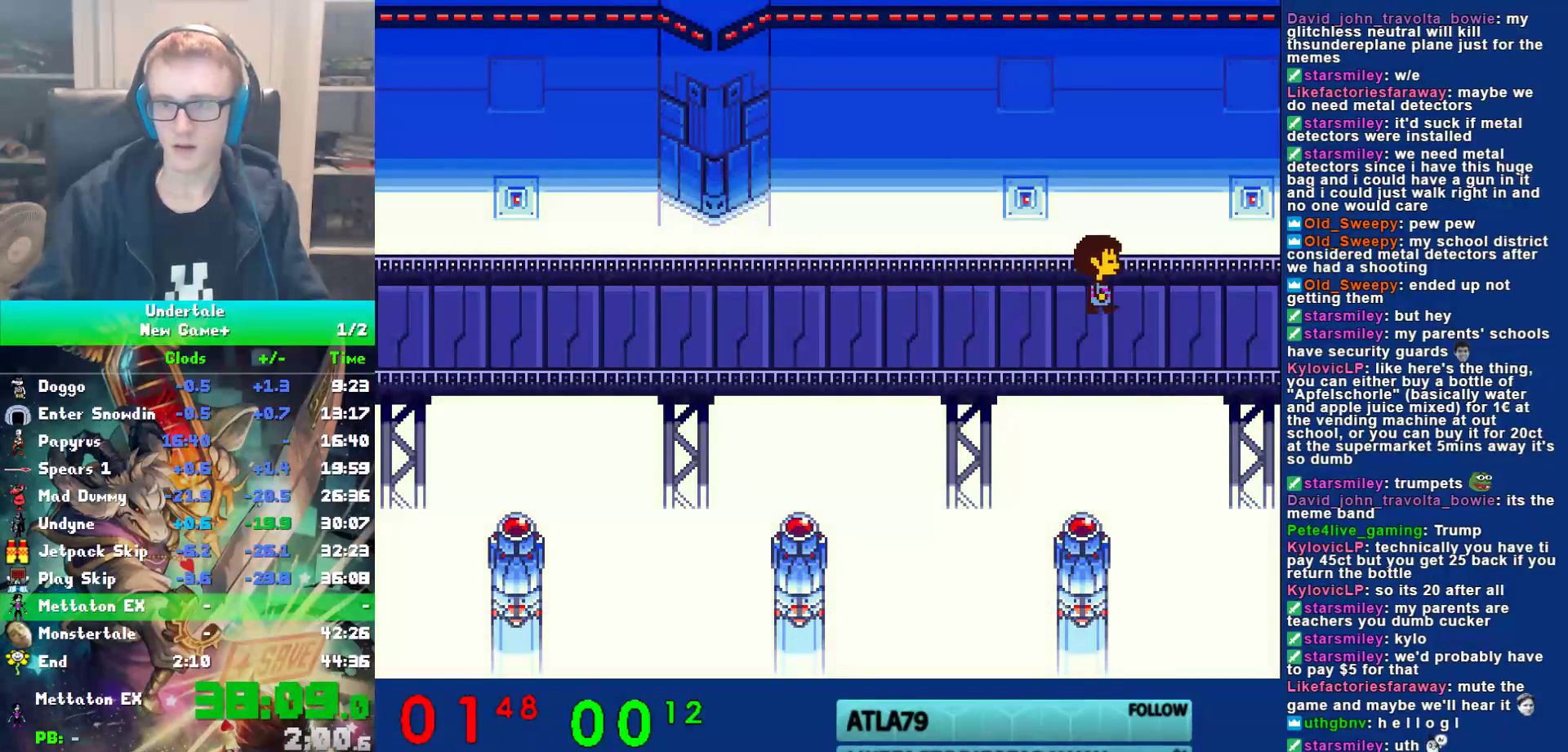
{"keys": ["right", "up"], "events": [[383, "ctrl", "down"], [383, "up", "down"], [383, "z", "down"], [450, "ctrl", "up"], [450, "z", "up"]]}
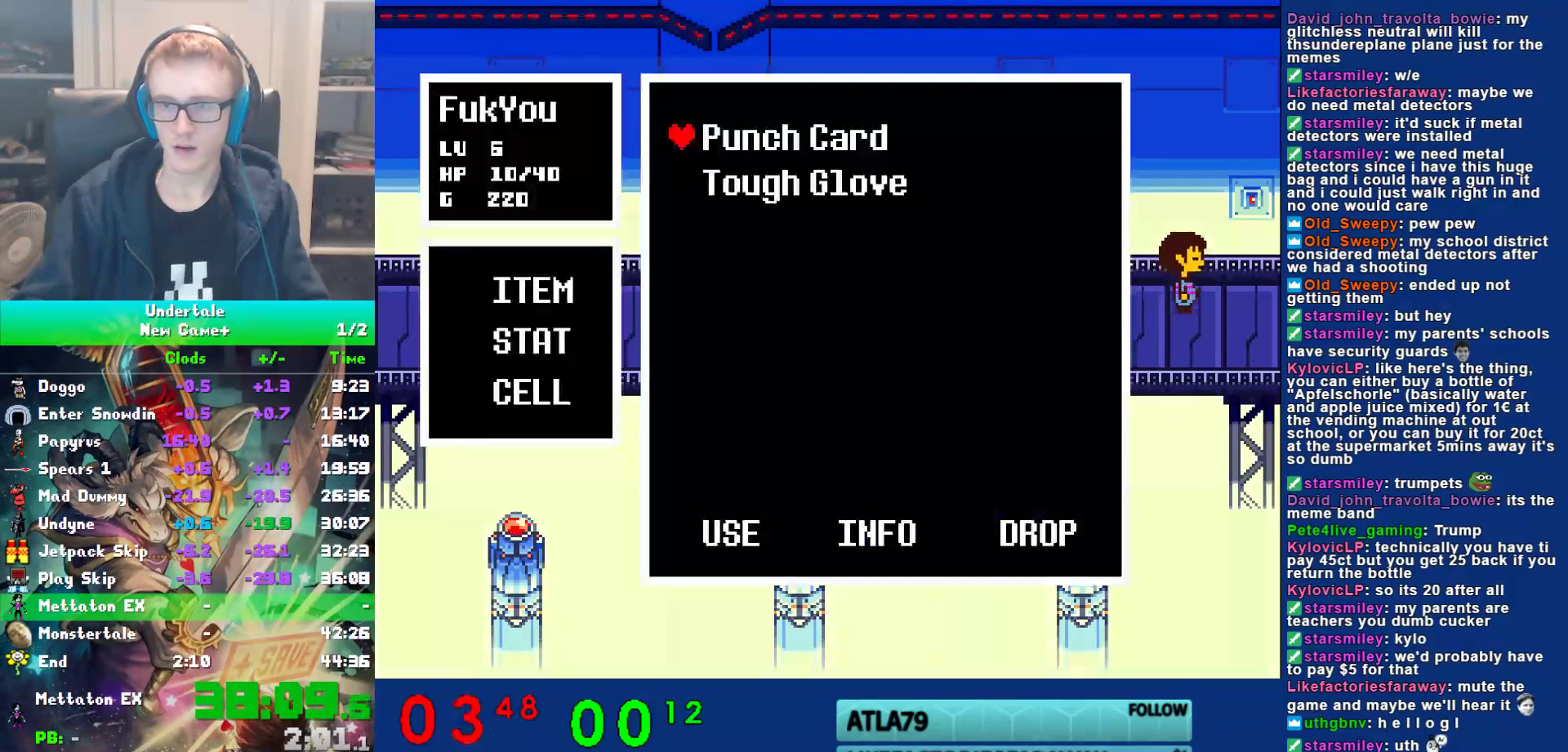
{"keys": ["up"], "events": [[17, "z", "down"], [83, "z", "up"], [150, "z", "down"], [217, "z", "up"], [250, "right", "up"], [417, "z", "down"], [450, "z", "up"]]}
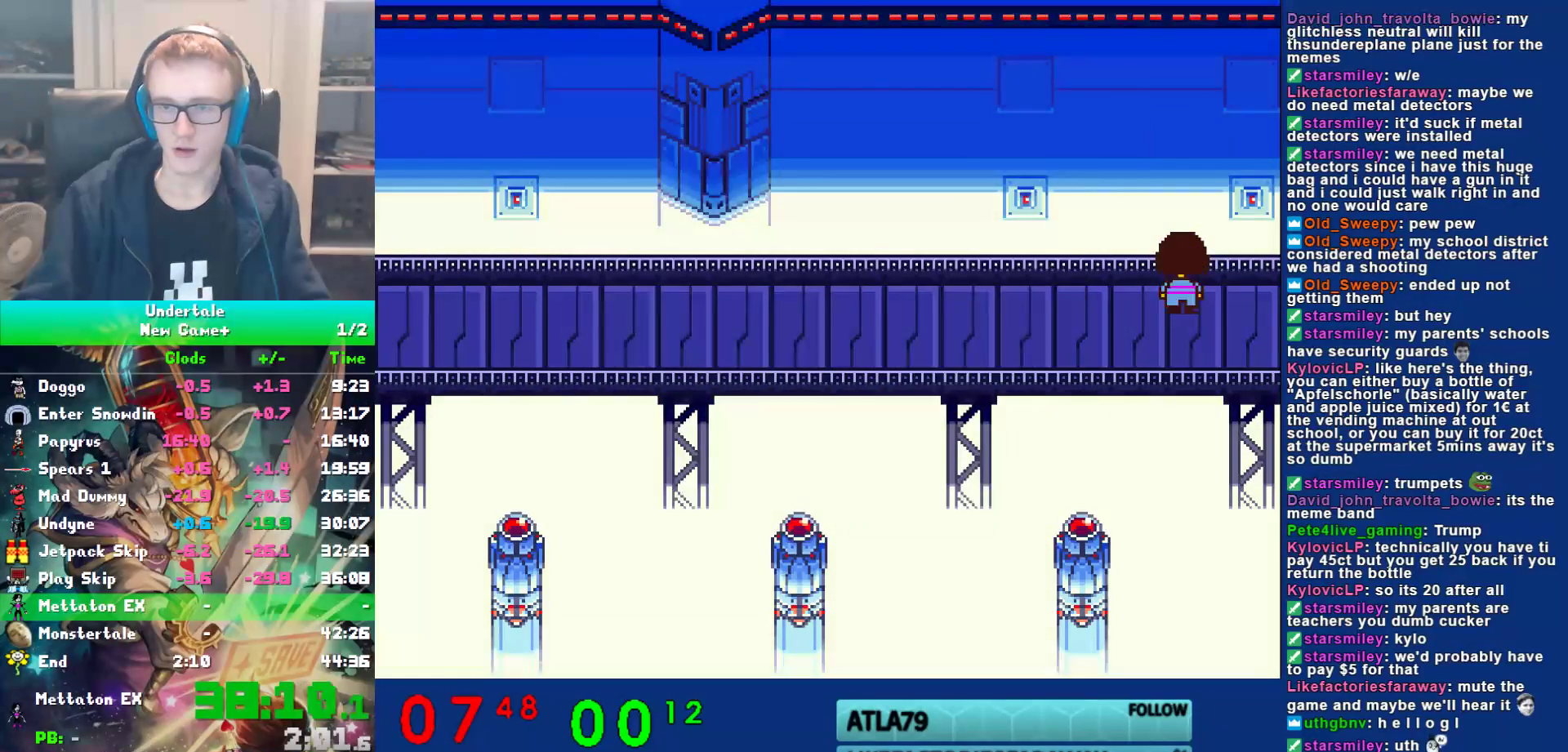
{"keys": ["right", "up", "z"], "events": [[17, "up", "up"], [150, "right", "down"], [183, "right", "up"], [283, "up", "down"], [333, "ctrl", "down"], [333, "z", "down"], [367, "right", "down"], [400, "z", "up"], [433, "ctrl", "up"], [500, "z", "down"]]}